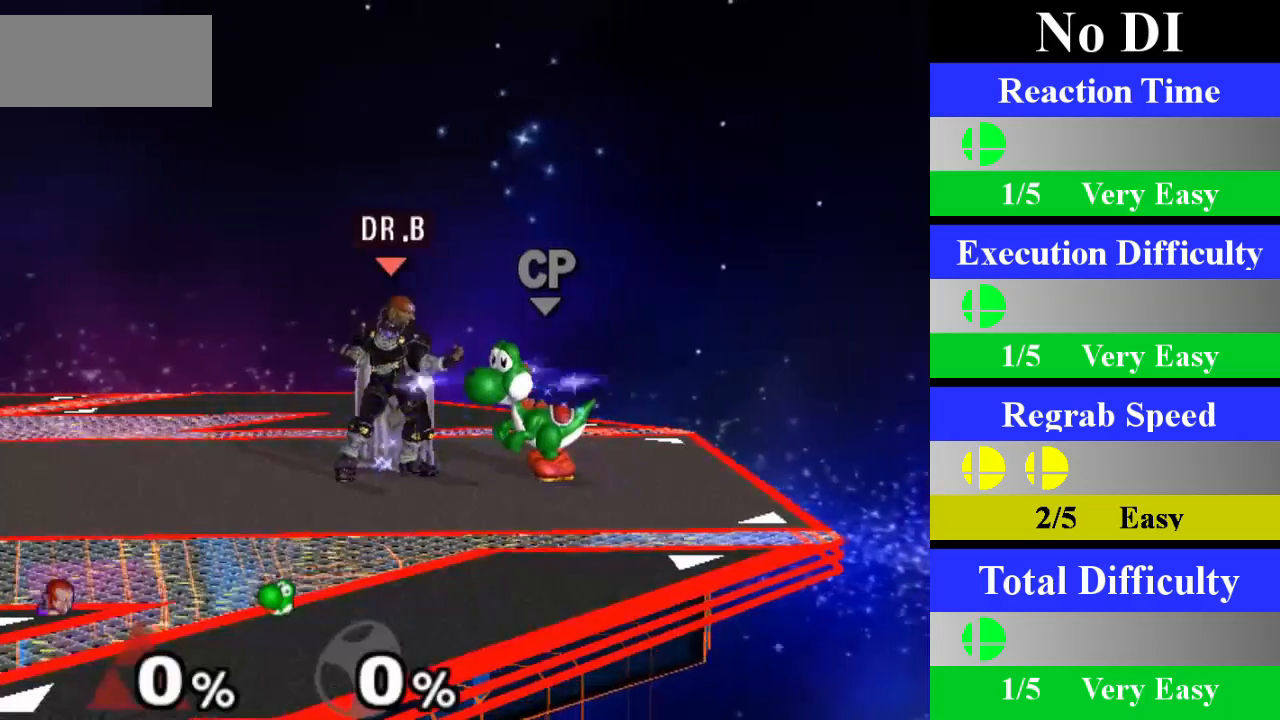
Gameplay with a controller (Nintendo layout); each line is a JSON object with the inputs held at the frame after it. "events" lists button and stick changes between this image and that frame as [ms after this image, input, new state], when the widget could be followed in between. Not read: L1 L3 R3.
{"buttons": ["Z"], "left_stick": "center", "right_stick": "center", "events": [[367, "Z", "down"]]}
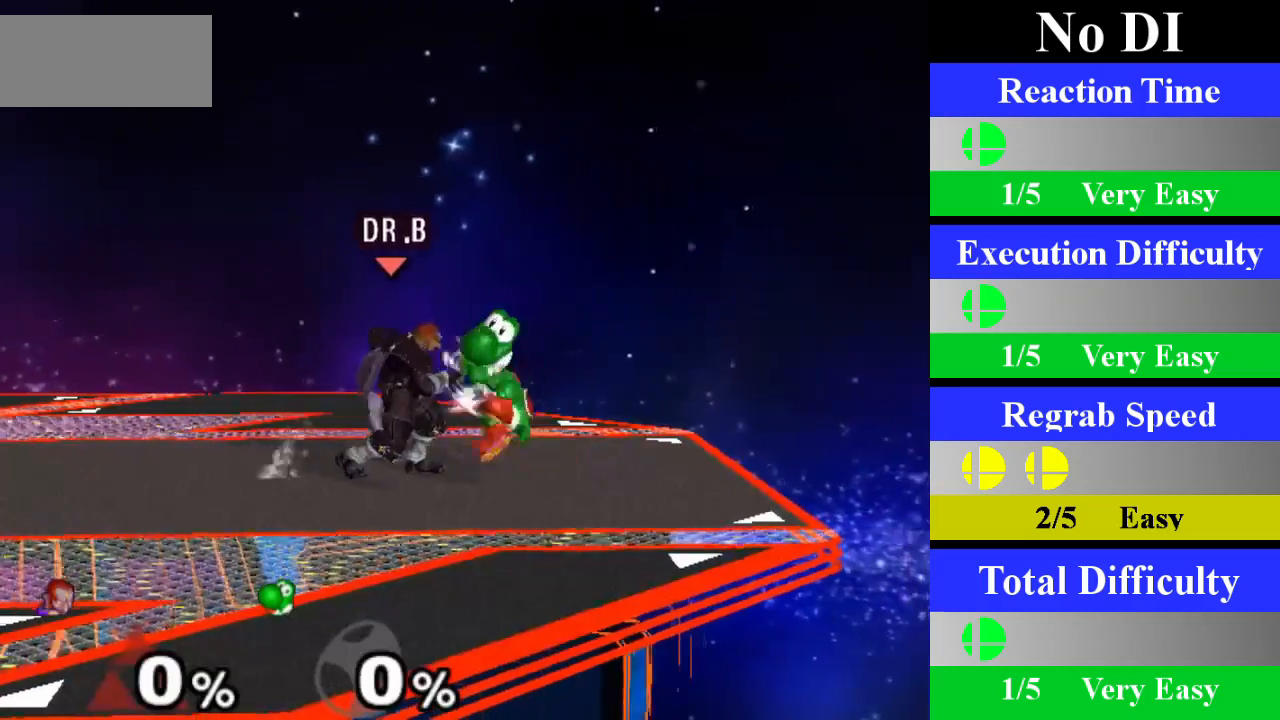
{"buttons": [], "left_stick": "center", "right_stick": "center", "events": [[16, "Z", "up"]]}
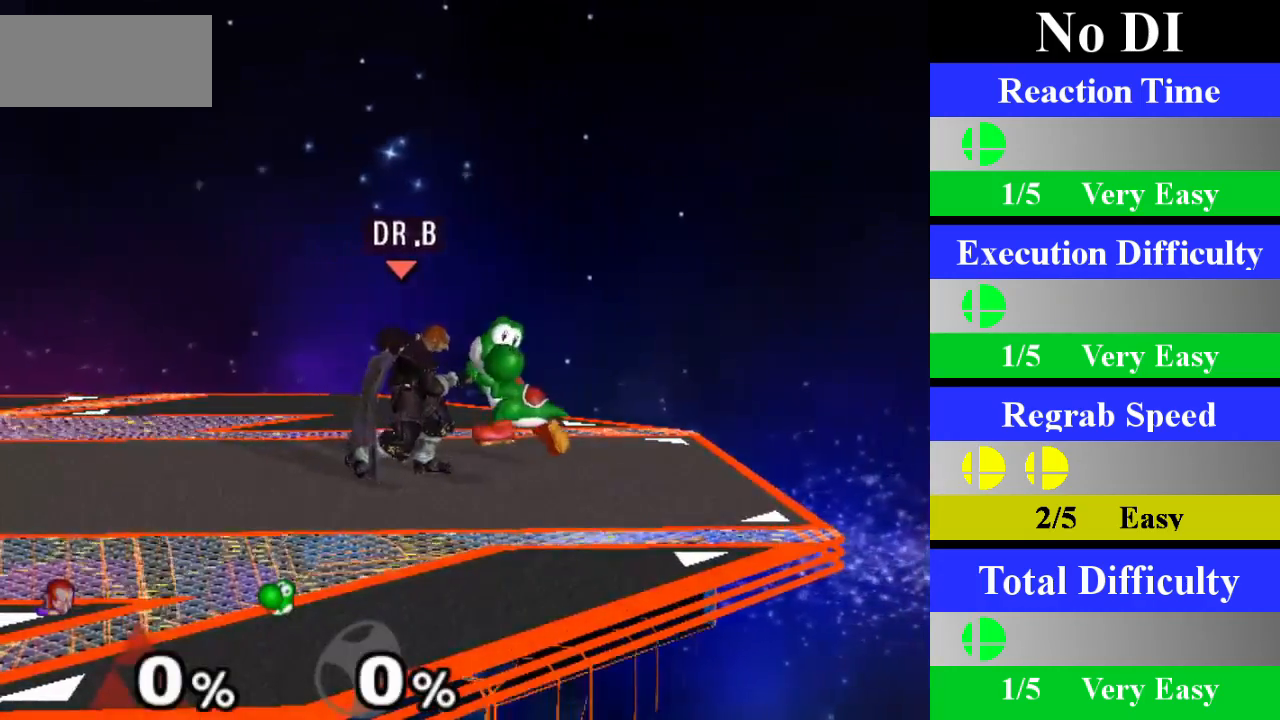
{"buttons": [], "left_stick": "center", "right_stick": "center", "events": [[33, "left_stick", "down"], [334, "left_stick", "center"]]}
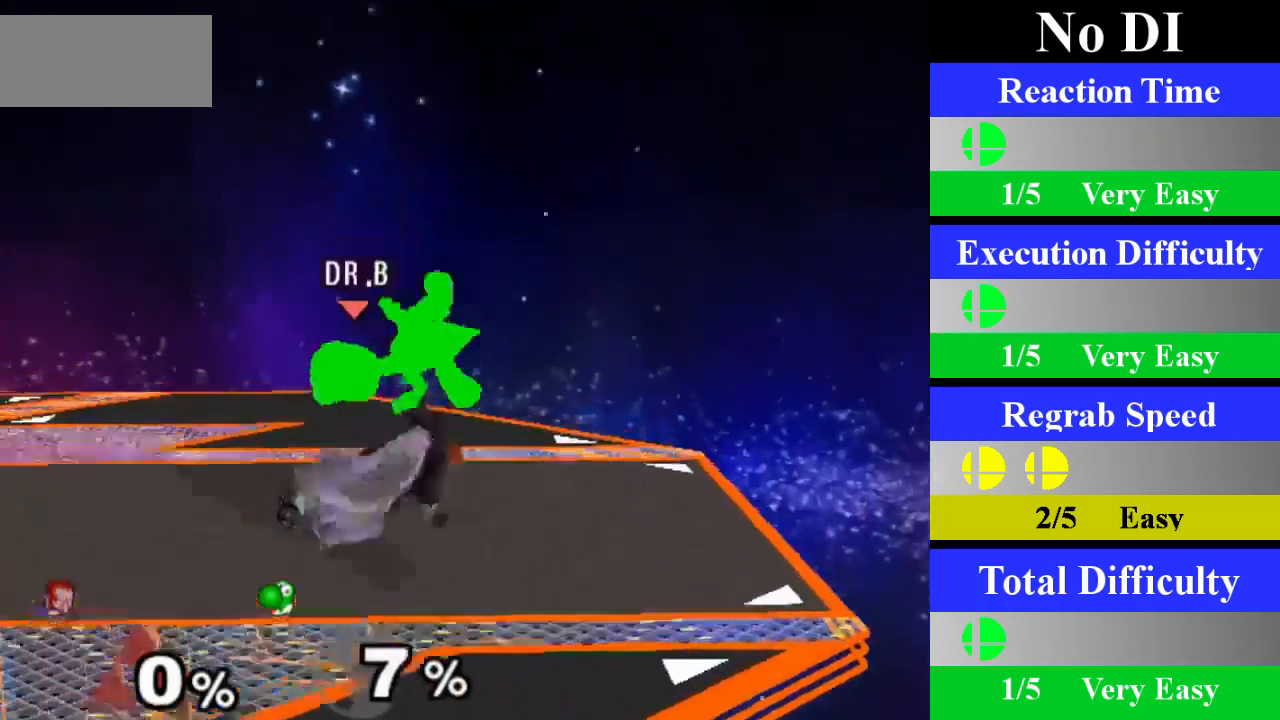
{"buttons": [], "left_stick": "center", "right_stick": "center", "events": [[317, "Z", "down"], [467, "Z", "up"]]}
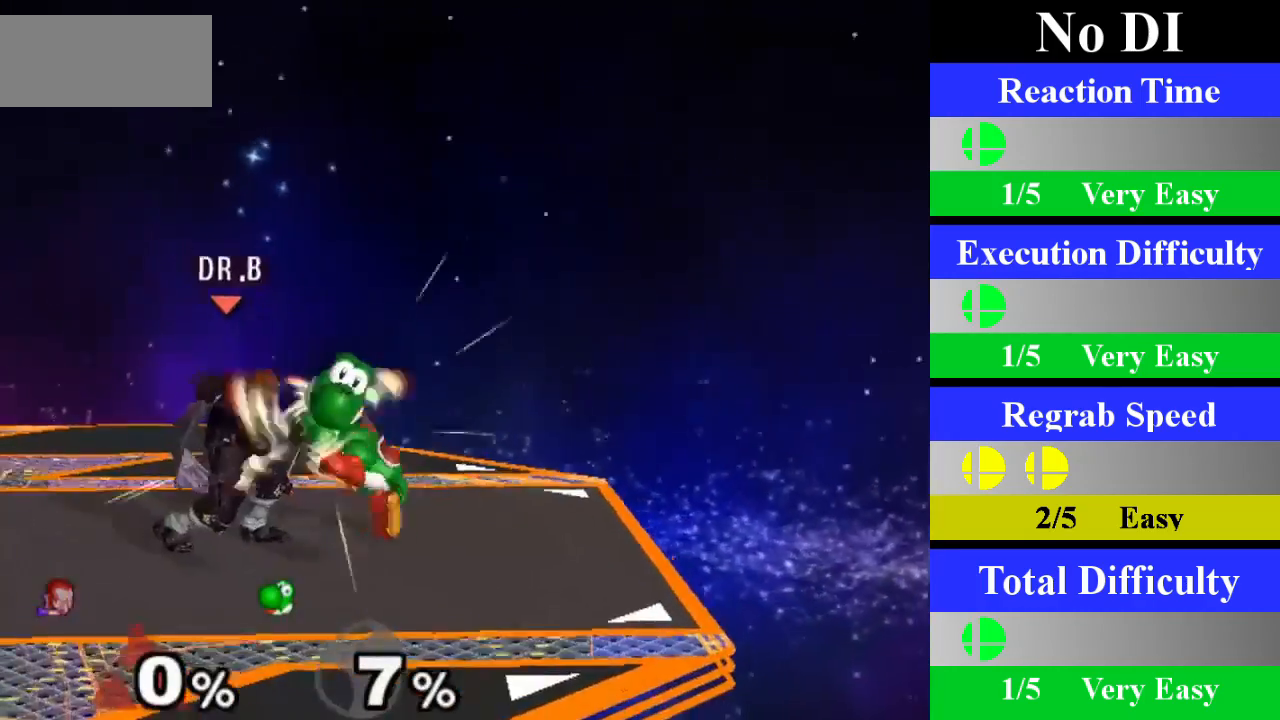
{"buttons": [], "left_stick": "center", "right_stick": "center", "events": [[50, "left_stick", "down"], [300, "left_stick", "center"]]}
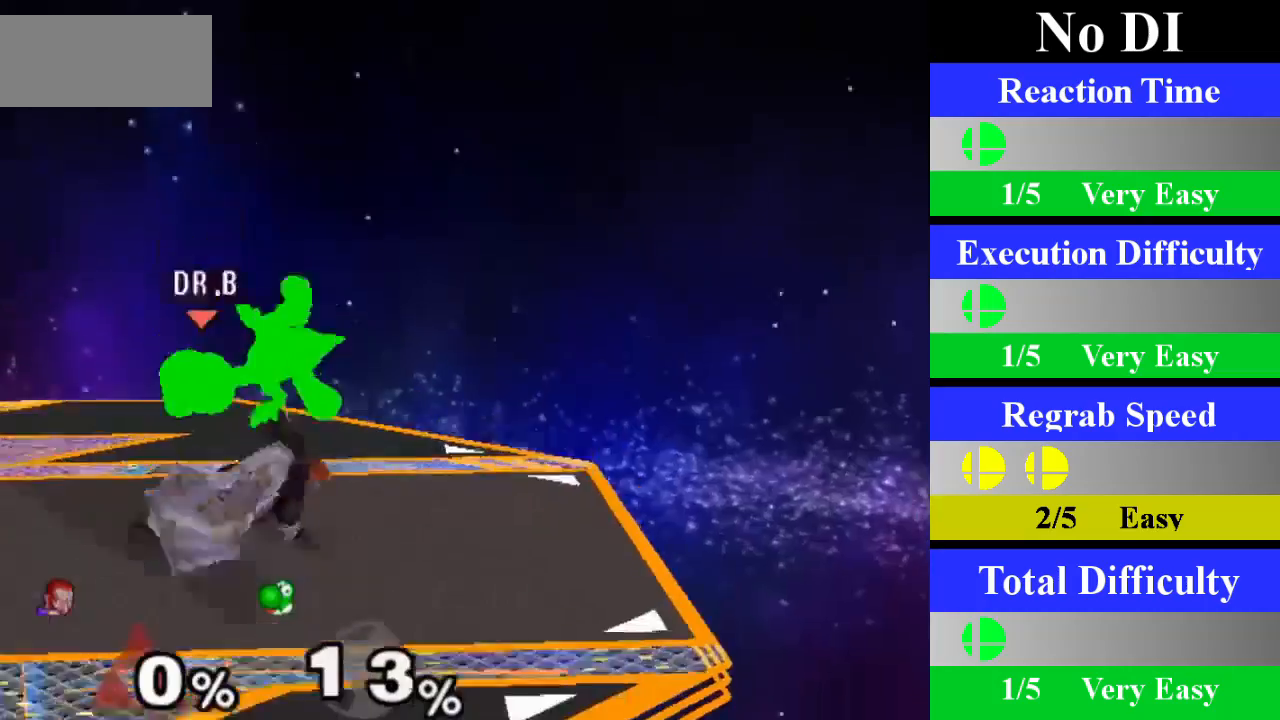
{"buttons": [], "left_stick": "center", "right_stick": "center", "events": [[283, "Z", "down"], [433, "Z", "up"]]}
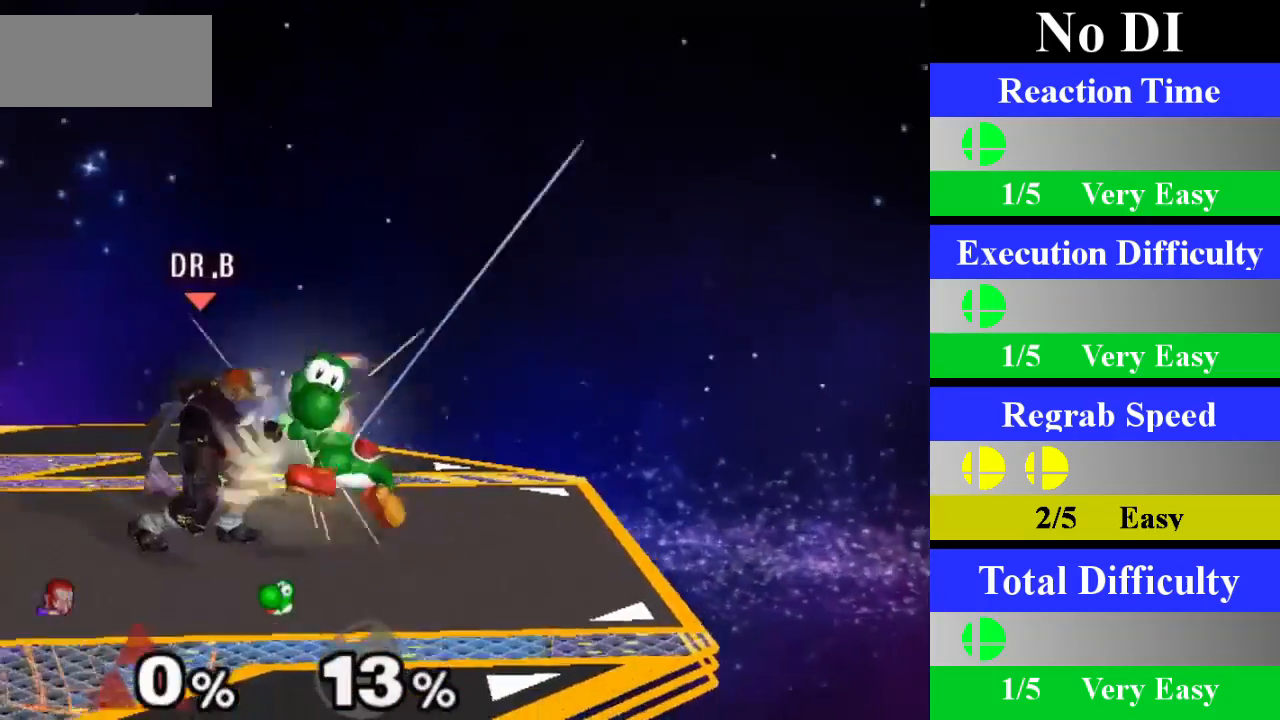
{"buttons": [], "left_stick": "center", "right_stick": "center", "events": [[33, "left_stick", "down"], [300, "left_stick", "center"]]}
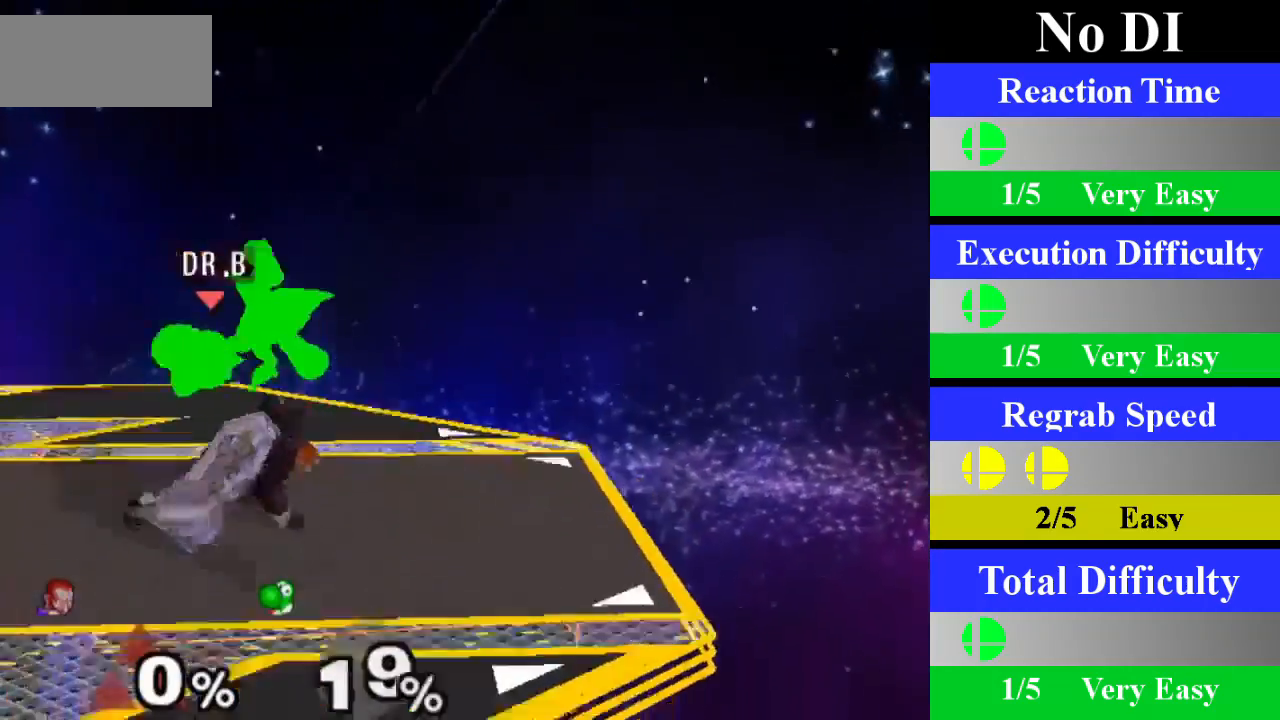
{"buttons": ["Z"], "left_stick": "center", "right_stick": "center", "events": [[333, "Z", "down"]]}
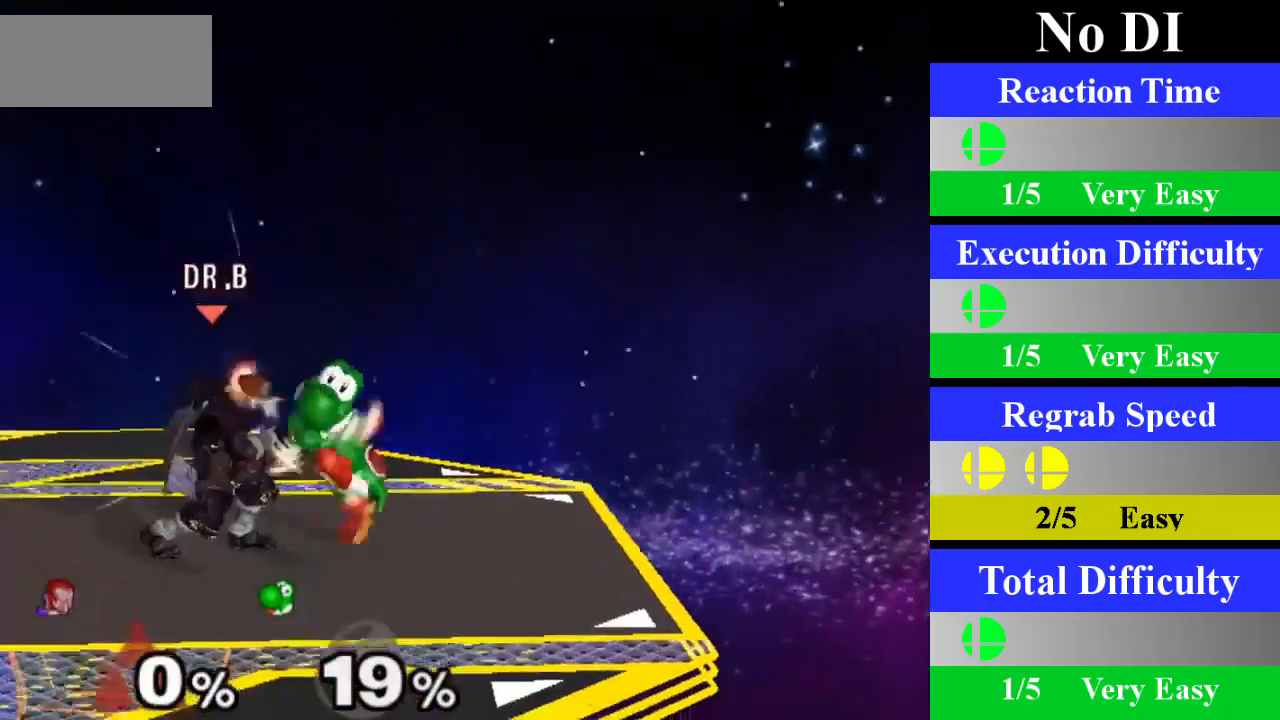
{"buttons": [], "left_stick": "center", "right_stick": "center", "events": [[17, "Z", "up"], [33, "left_stick", "down"], [284, "left_stick", "center"]]}
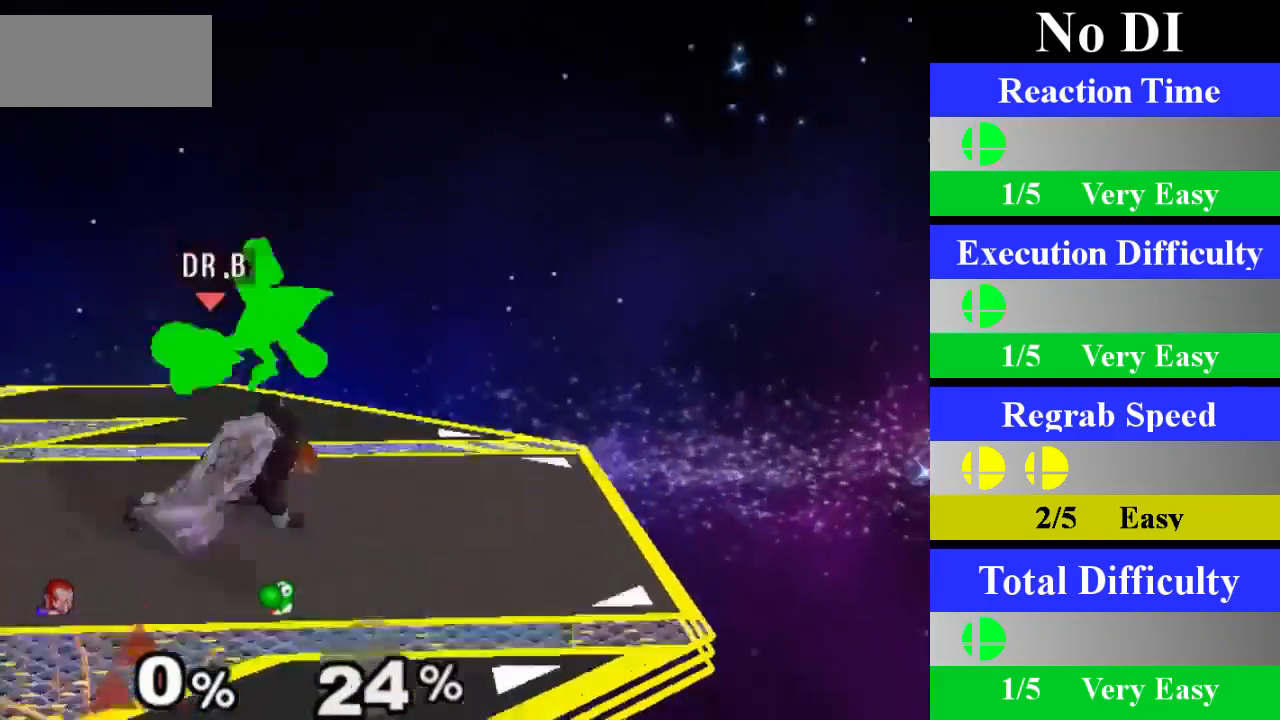
{"buttons": ["Z"], "left_stick": "center", "right_stick": "center", "events": [[367, "Z", "down"]]}
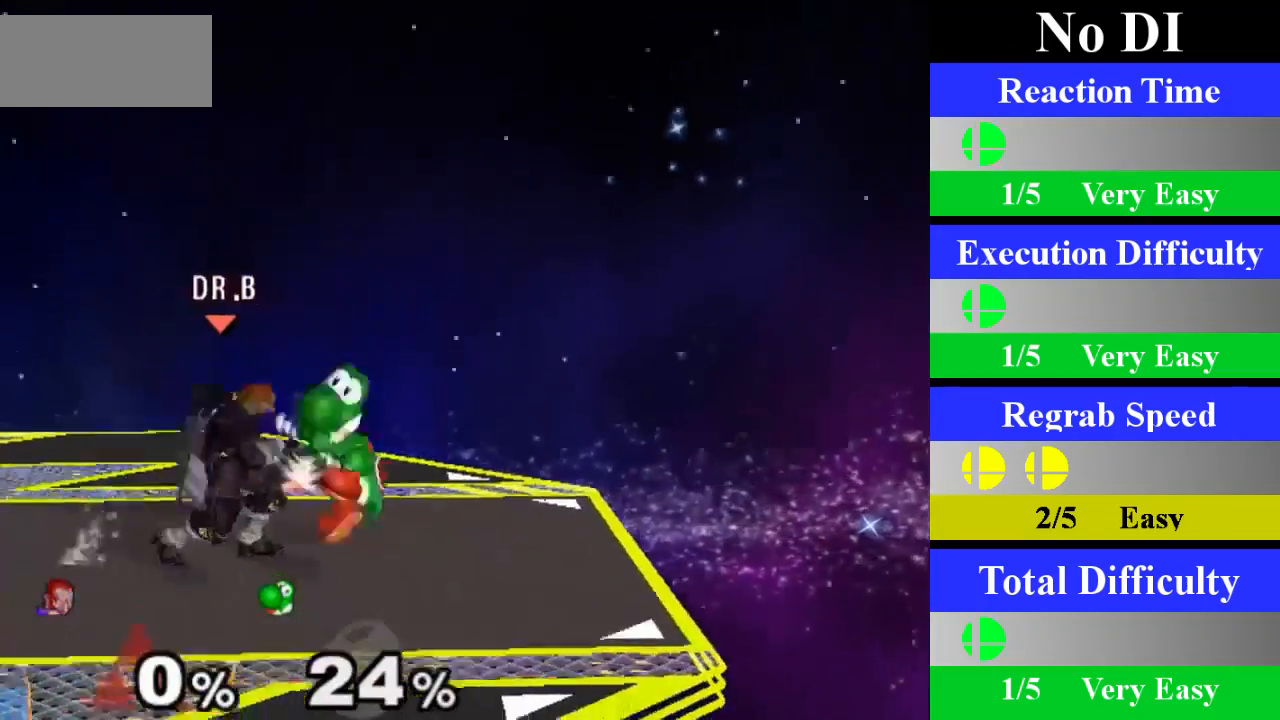
{"buttons": [], "left_stick": "center", "right_stick": "center", "events": [[17, "Z", "up"], [17, "left_stick", "down"], [250, "left_stick", "center"]]}
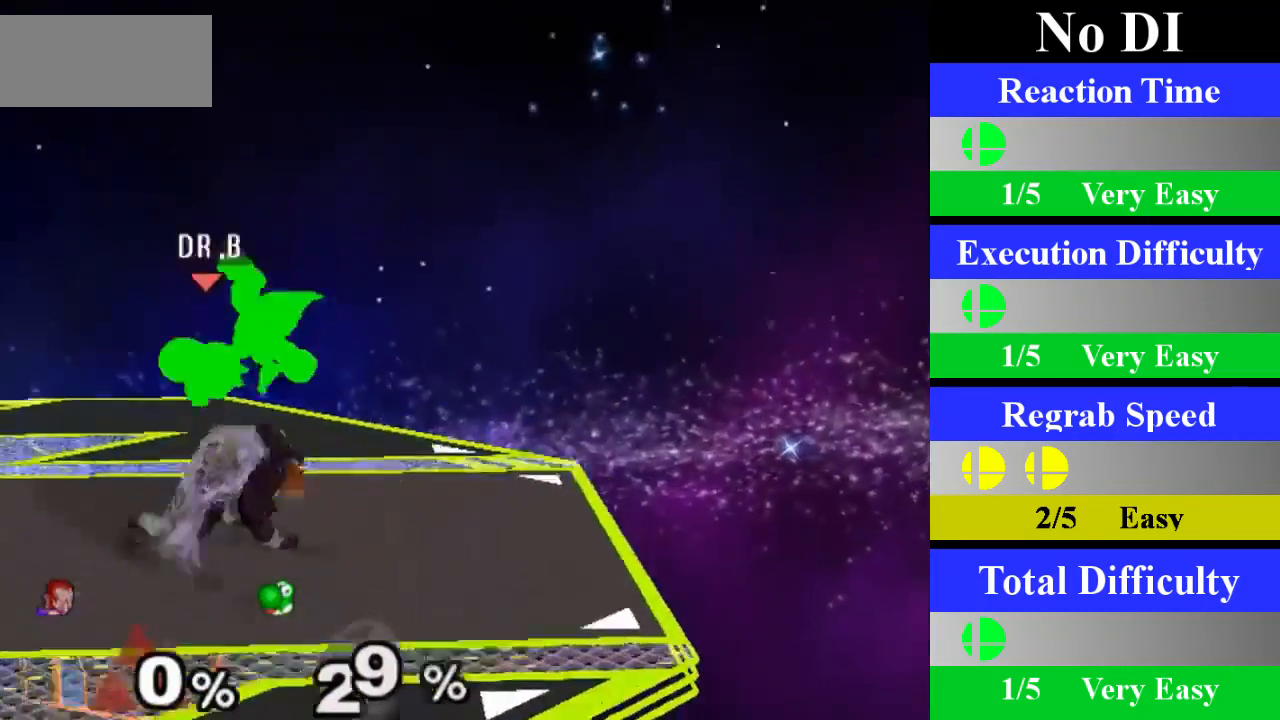
{"buttons": ["Z"], "left_stick": "center", "right_stick": "center", "events": [[367, "Z", "down"]]}
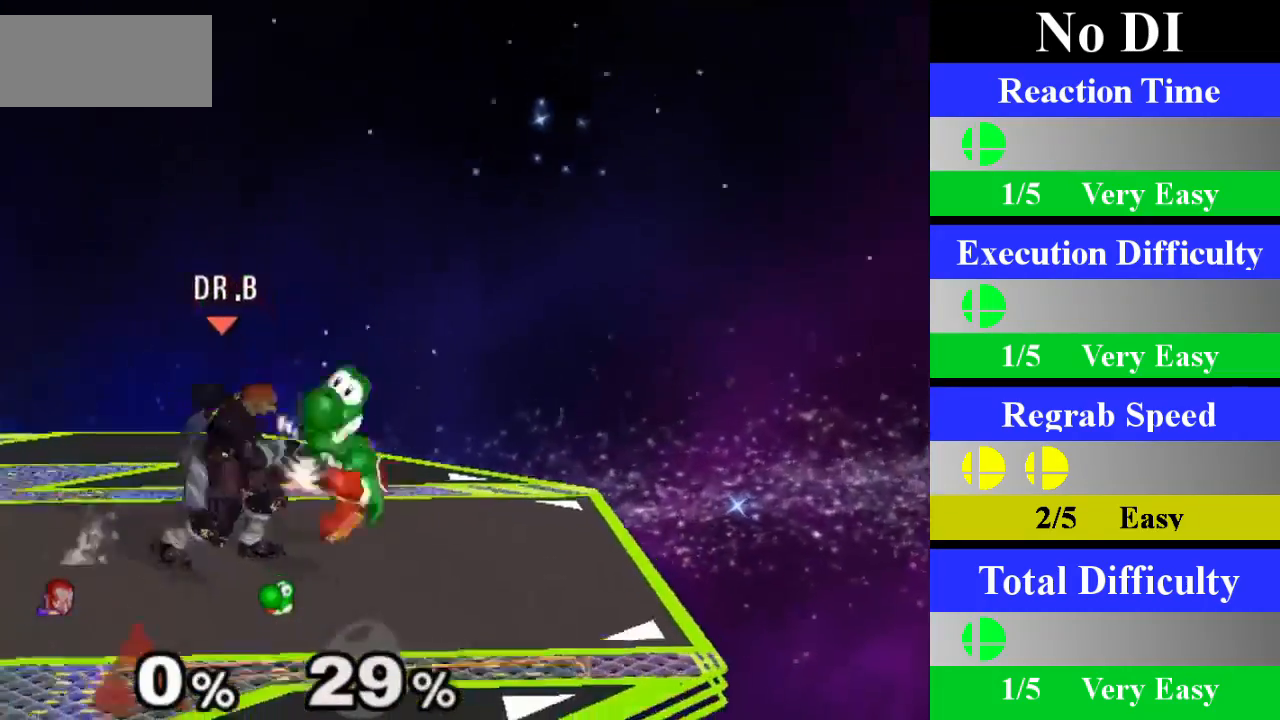
{"buttons": [], "left_stick": "center", "right_stick": "center", "events": [[33, "Z", "up"], [33, "left_stick", "down"], [284, "left_stick", "center"]]}
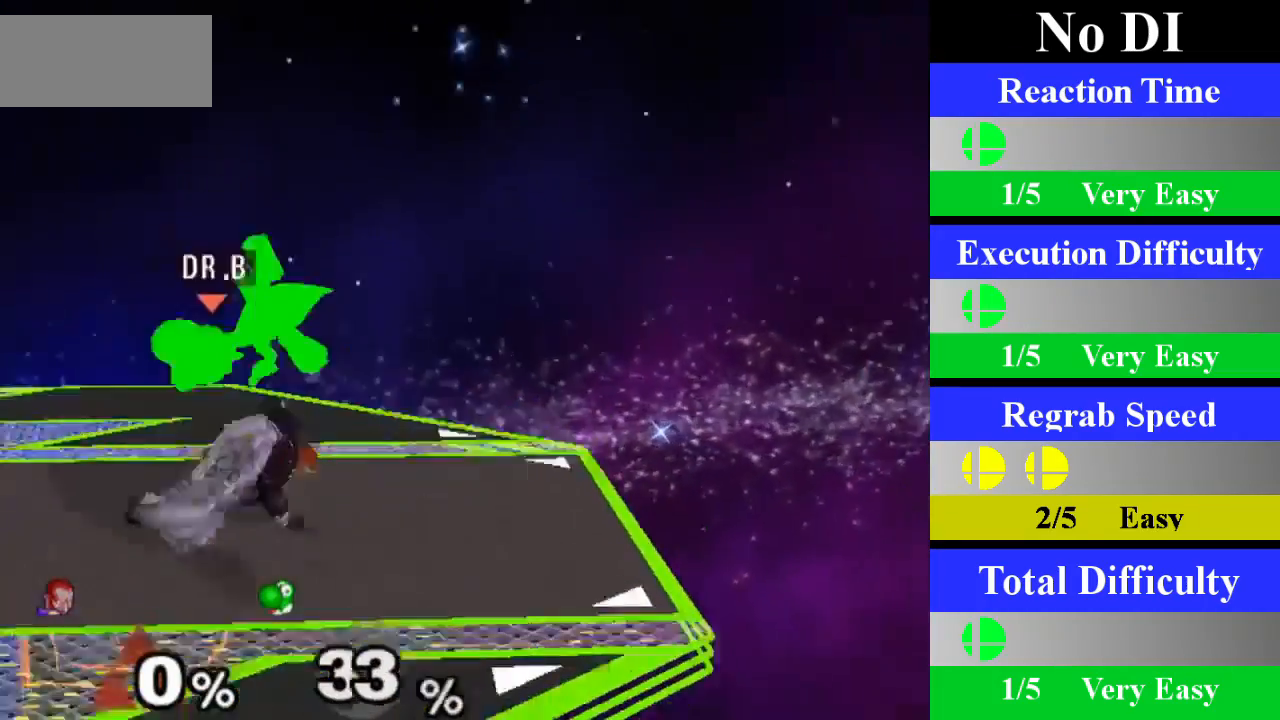
{"buttons": ["Z"], "left_stick": "center", "right_stick": "center", "events": [[433, "Z", "down"]]}
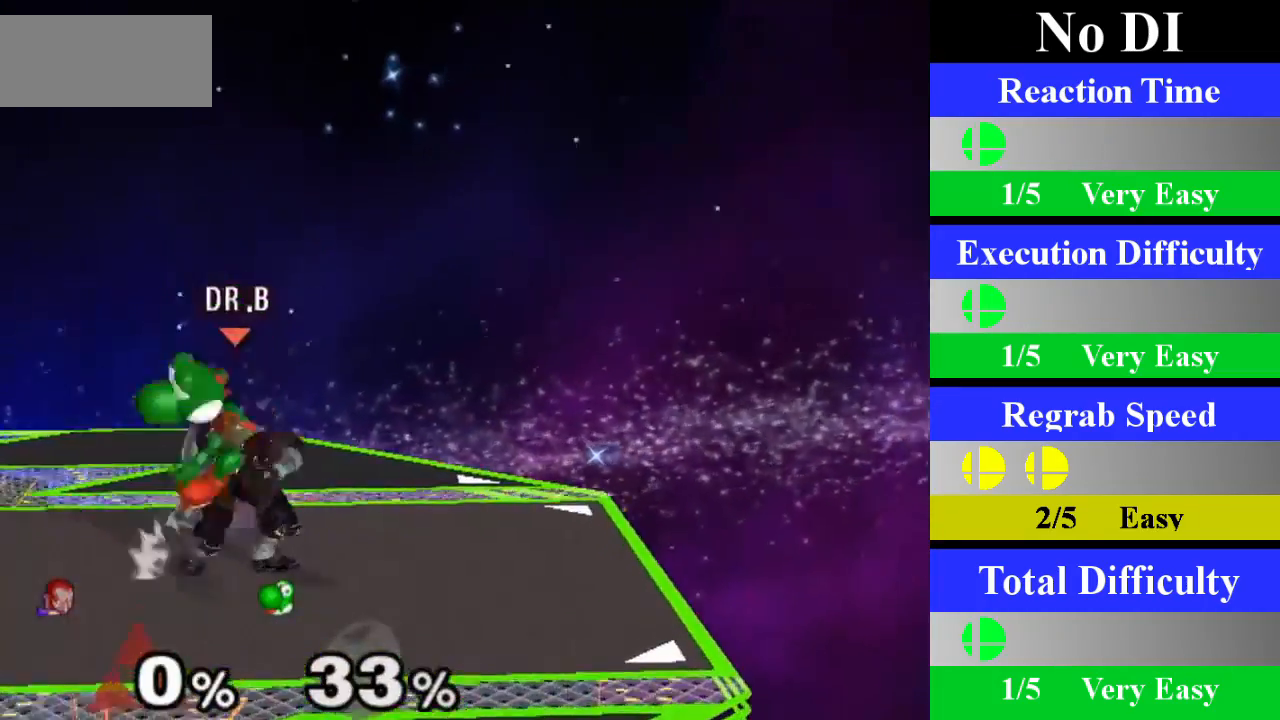
{"buttons": [], "left_stick": "center", "right_stick": "center", "events": [[33, "Z", "up"], [83, "A", "down"], [300, "A", "up"]]}
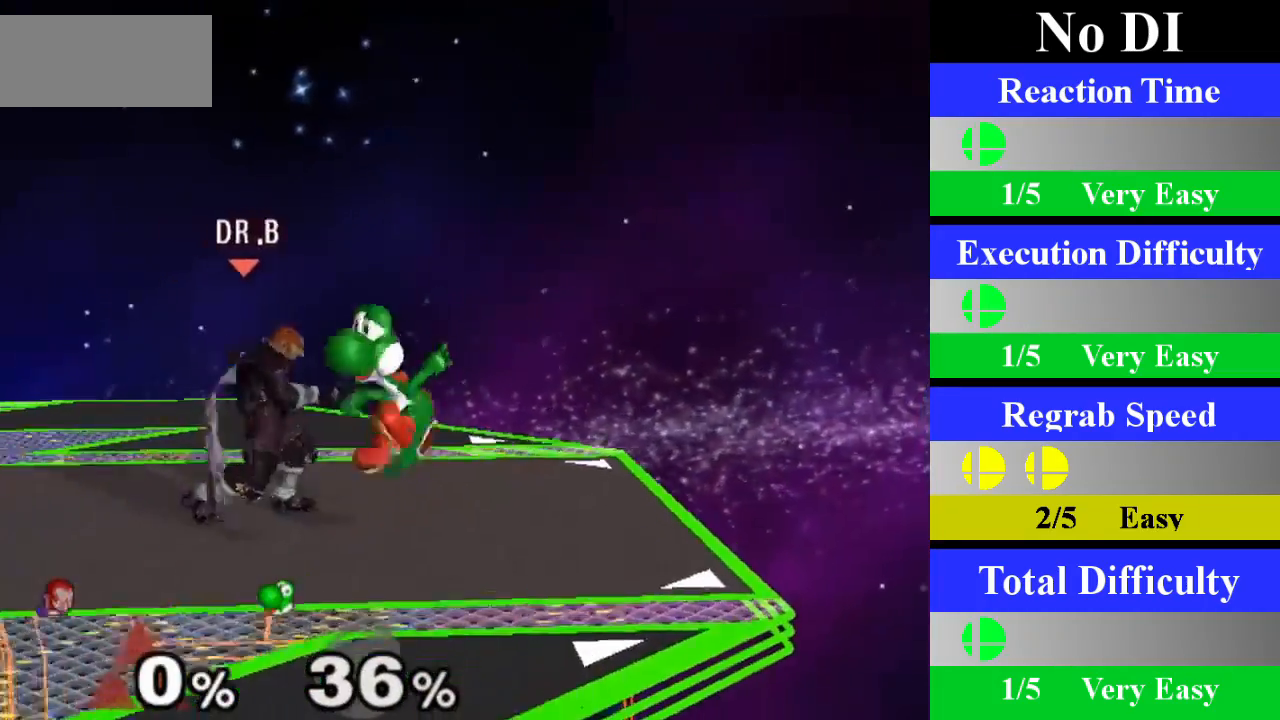
{"buttons": [], "left_stick": "center", "right_stick": "center", "events": [[100, "left_stick", "down"], [367, "left_stick", "center"]]}
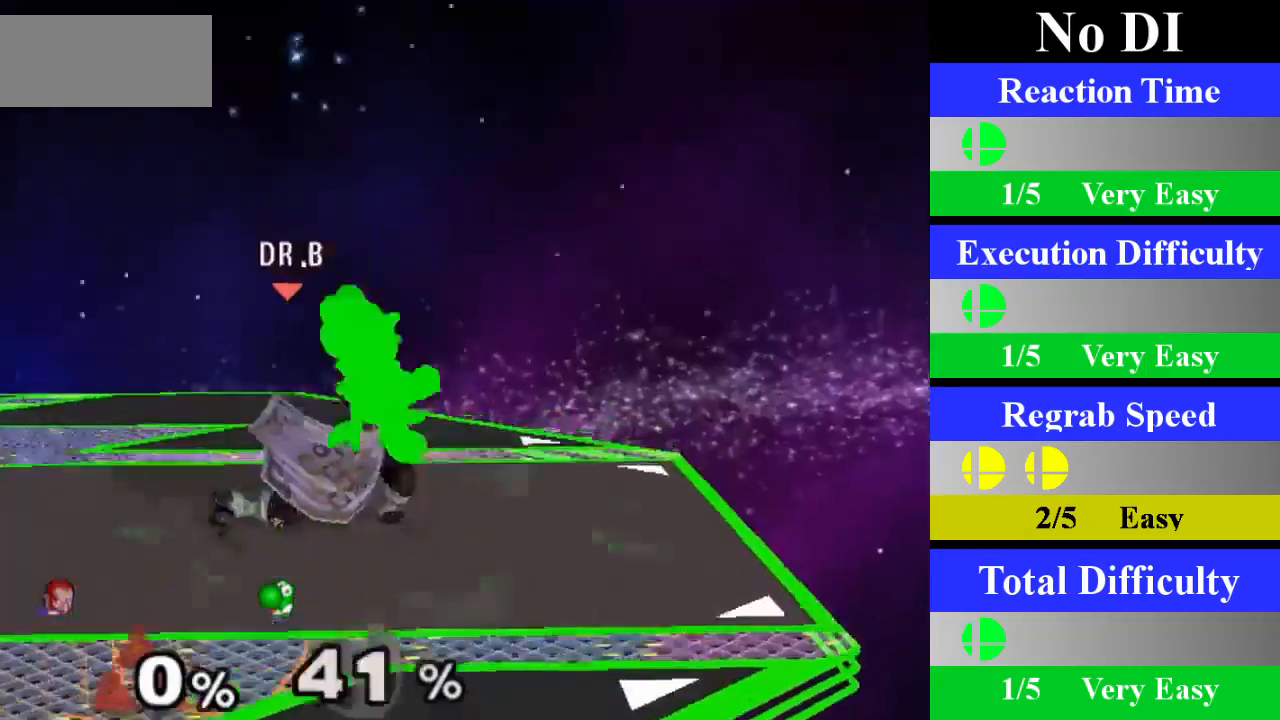
{"buttons": ["A"], "left_stick": "up", "right_stick": "center", "events": [[334, "X", "down"], [367, "left_stick", "up"], [384, "X", "up"], [450, "A", "down"]]}
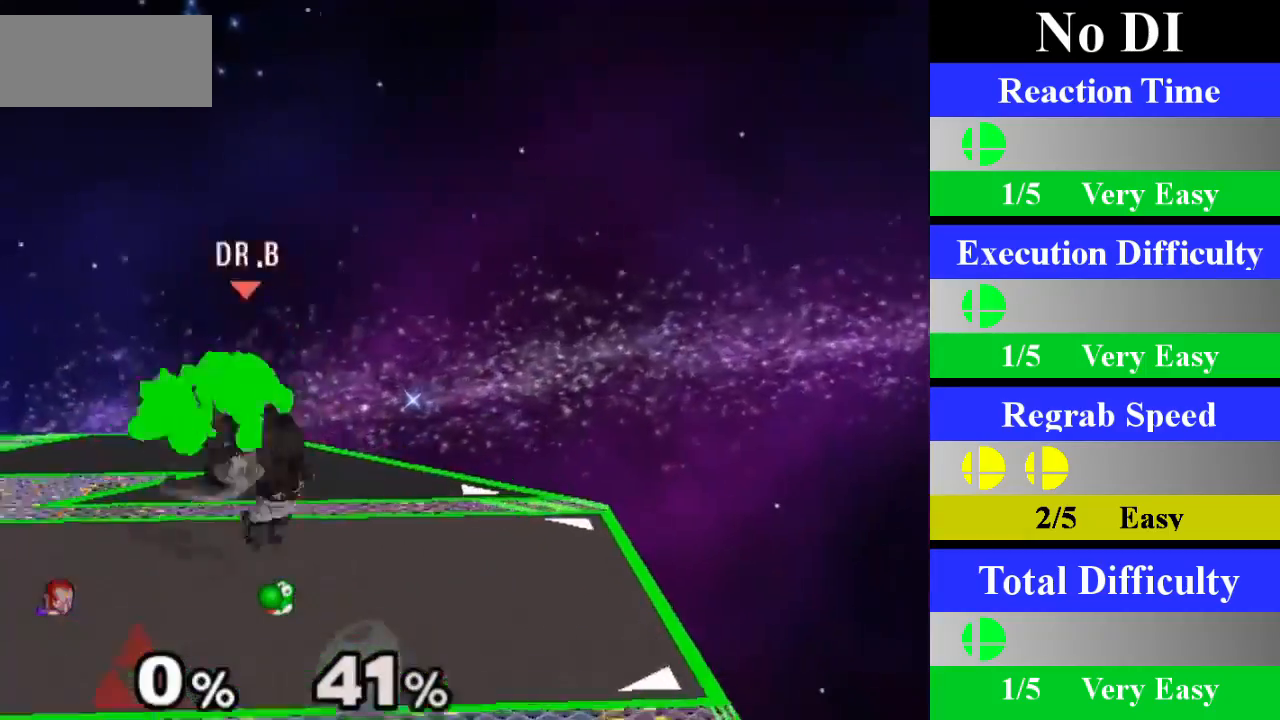
{"buttons": [], "left_stick": "up-left", "right_stick": "center", "events": [[83, "A", "up"], [166, "left_stick", "up-right"], [500, "left_stick", "up-left"]]}
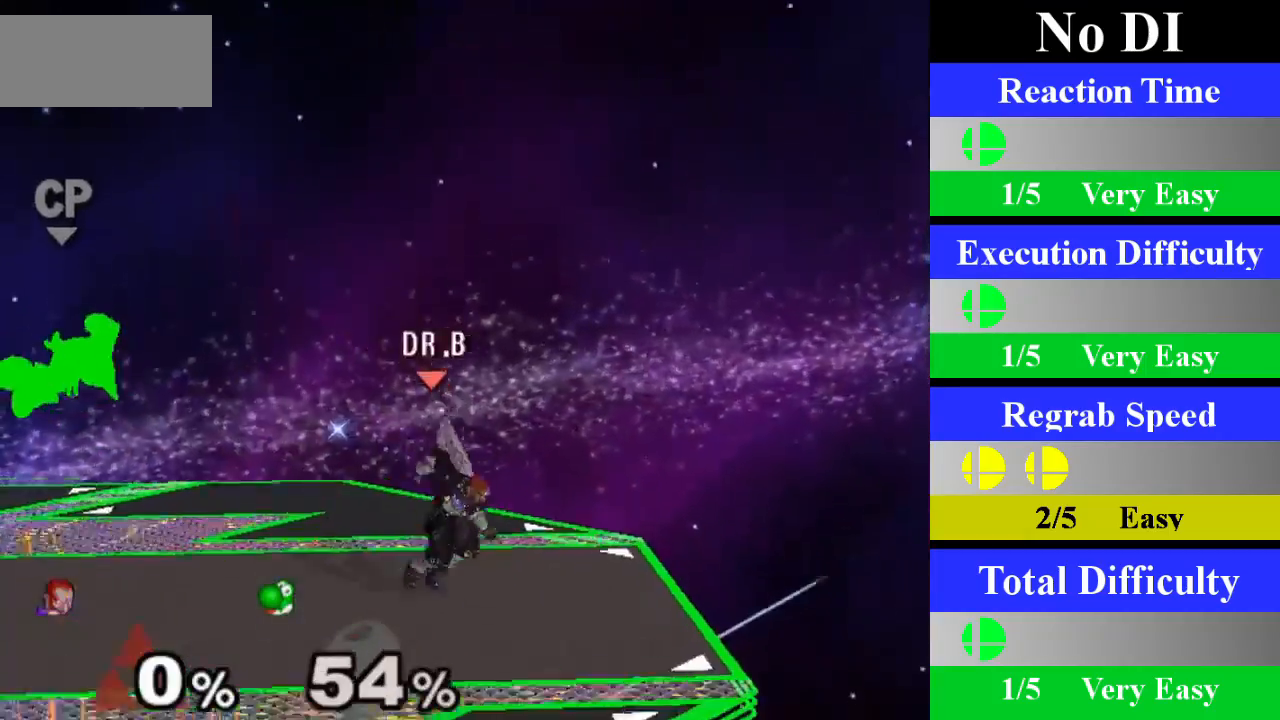
{"buttons": [], "left_stick": "down", "right_stick": "center", "events": [[67, "left_stick", "center"], [250, "X", "down"], [284, "Z", "down"], [384, "left_stick", "down"], [400, "Z", "up"], [450, "X", "up"]]}
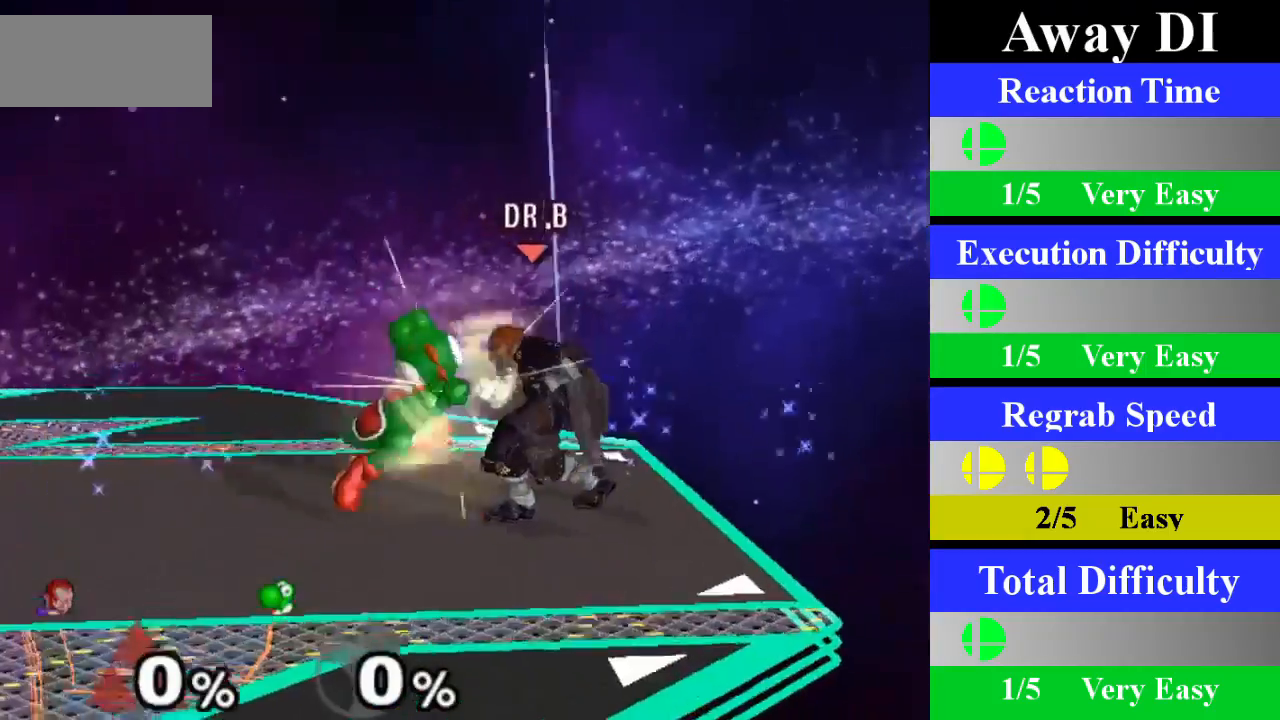
{"buttons": [], "left_stick": "down", "right_stick": "center", "events": [[116, "left_stick", "center"], [350, "left_stick", "down"]]}
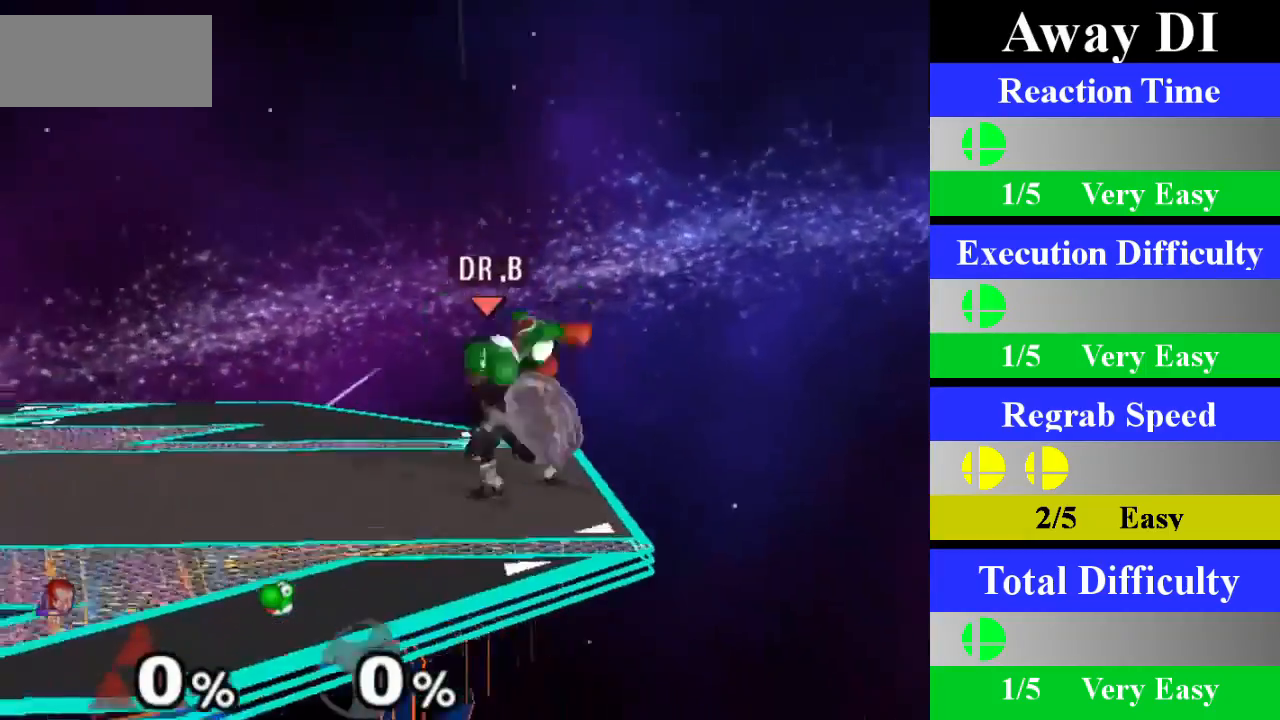
{"buttons": [], "left_stick": "center", "right_stick": "center", "events": [[83, "left_stick", "center"]]}
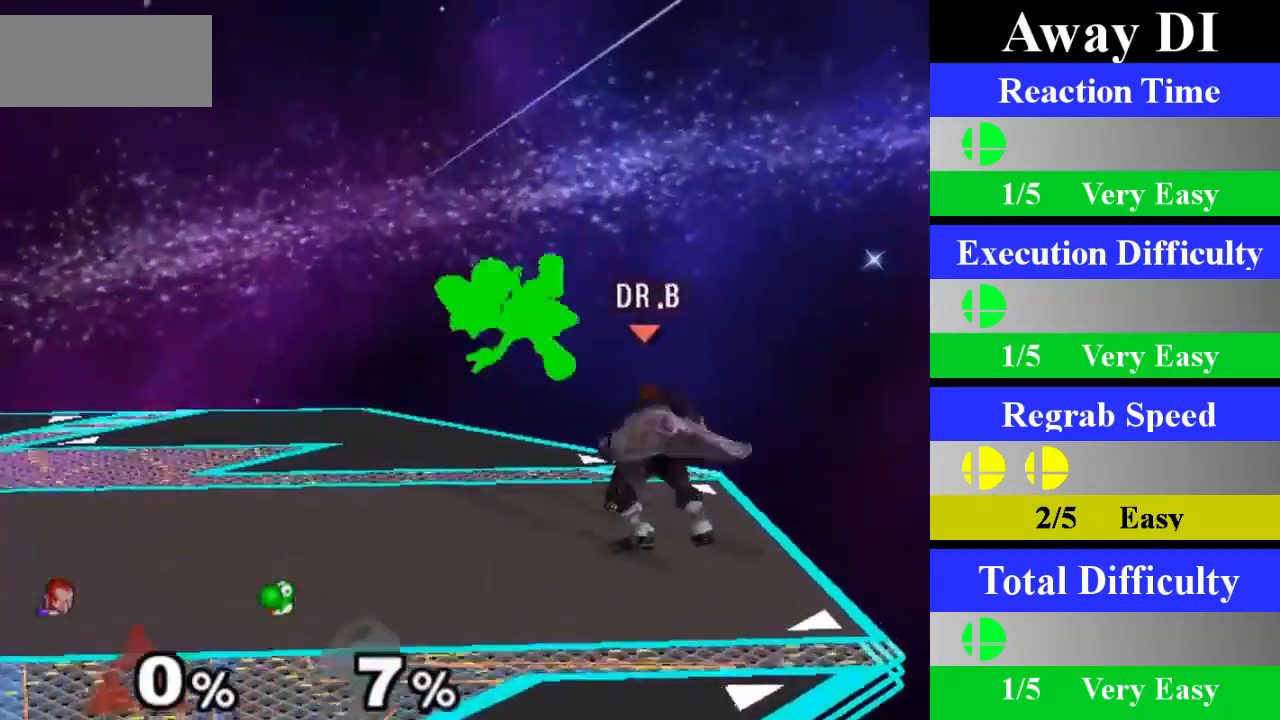
{"buttons": [], "left_stick": "down", "right_stick": "center", "events": [[33, "left_stick", "left"], [83, "X", "down"], [116, "Z", "down"], [183, "left_stick", "center"], [216, "Z", "up"], [266, "X", "up"], [300, "left_stick", "down"]]}
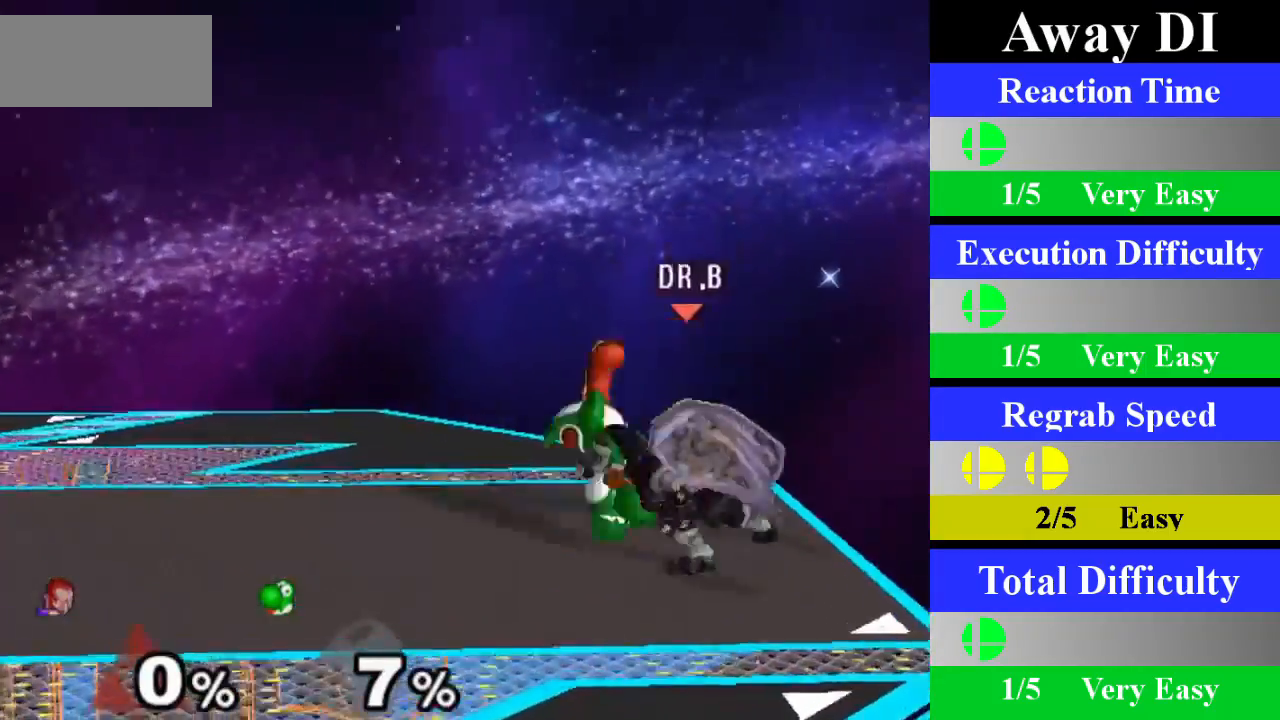
{"buttons": [], "left_stick": "center", "right_stick": "center", "events": [[17, "left_stick", "center"]]}
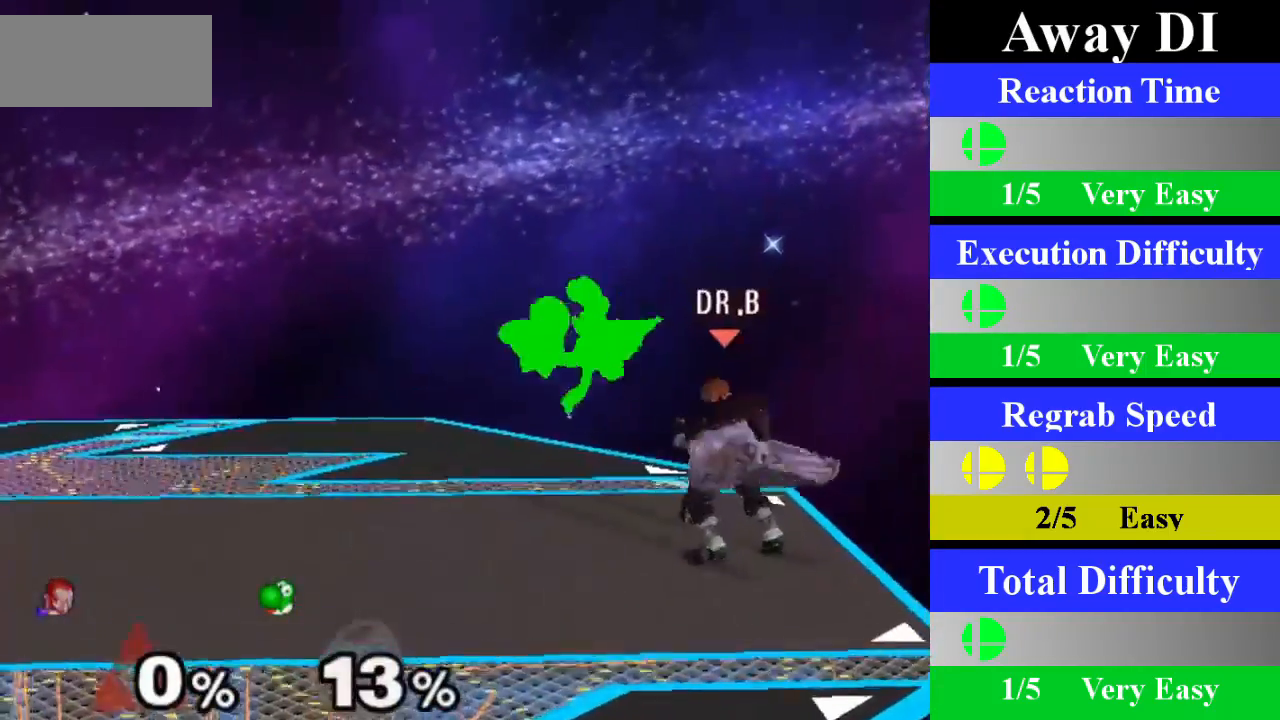
{"buttons": [], "left_stick": "down", "right_stick": "center", "events": [[33, "Z", "down"], [183, "Z", "up"], [350, "left_stick", "down"]]}
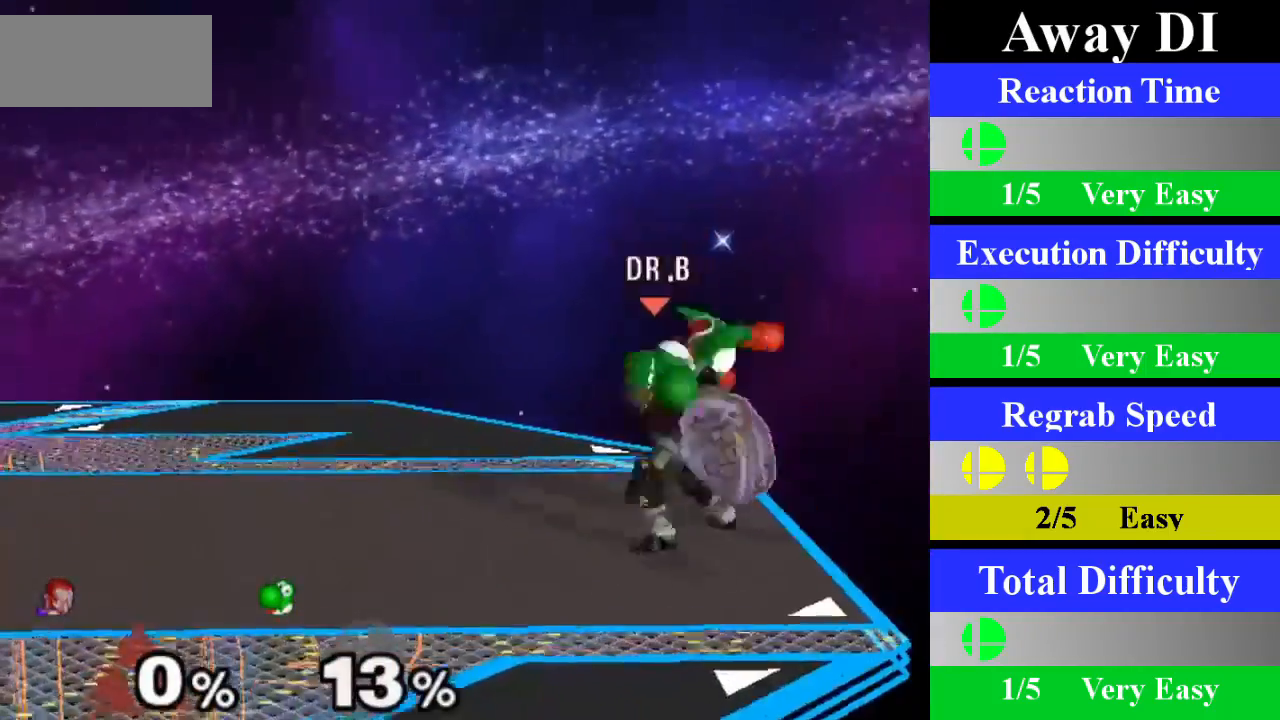
{"buttons": [], "left_stick": "center", "right_stick": "center", "events": [[67, "left_stick", "center"]]}
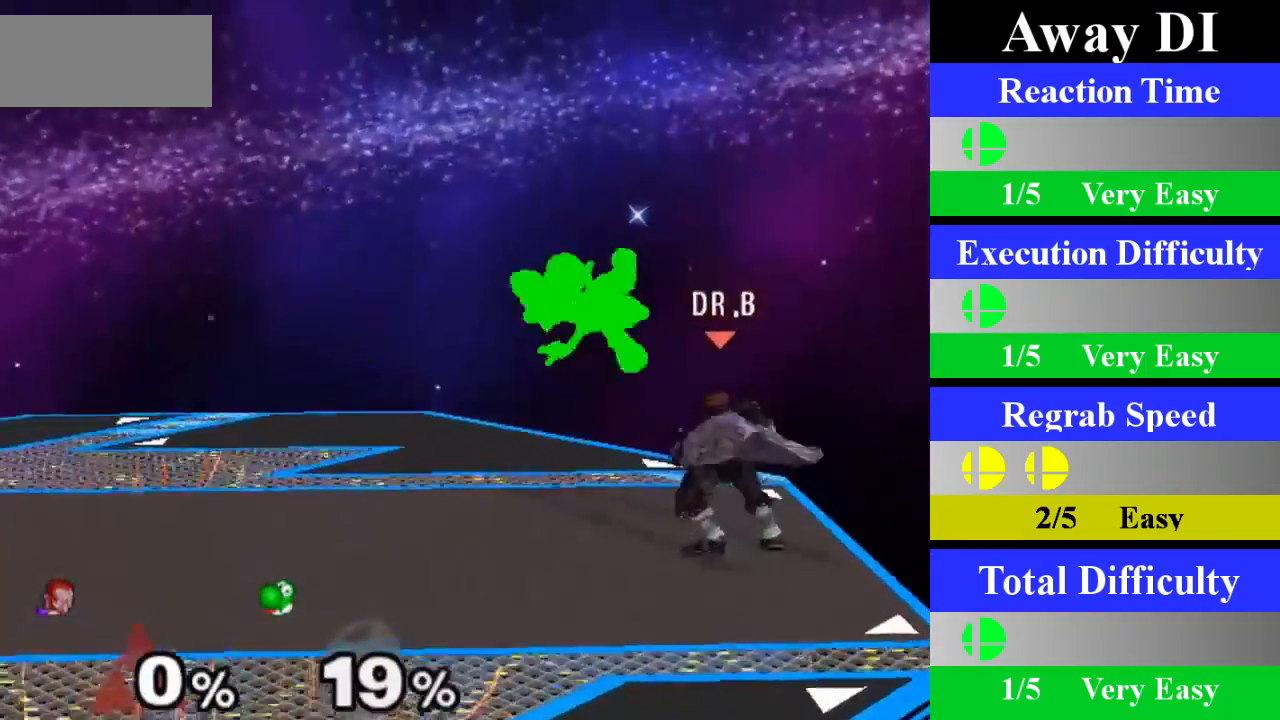
{"buttons": [], "left_stick": "down", "right_stick": "center", "events": [[133, "Z", "down"], [300, "Z", "up"], [367, "left_stick", "down"]]}